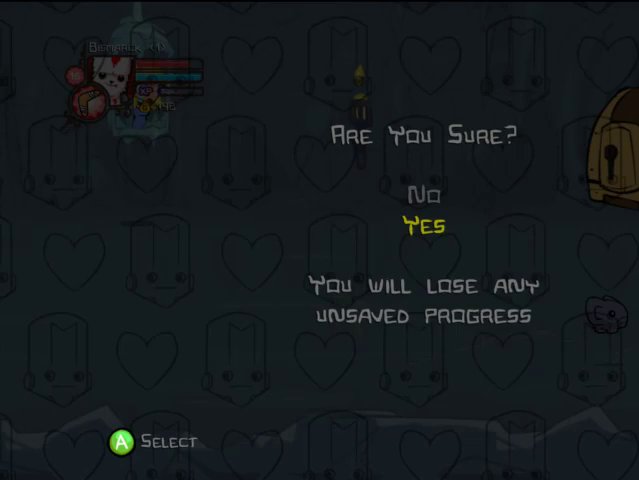
Gameplay with a controller (PlayStation layout); each line is a JSON object with the inputs held at the frame after it. "events" lists button and stick changes between this image and that frame as [ms after this image, input, new state], when the widget could be followed in between. Not read: L3 R3.
{"buttons": [], "left_stick": "center", "right_stick": "center", "events": []}
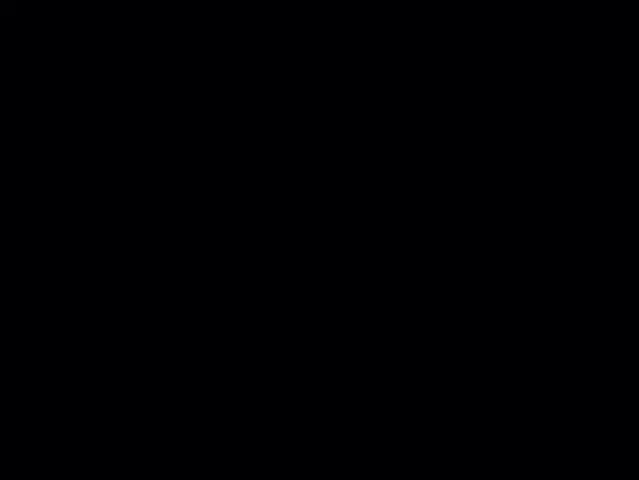
{"buttons": [], "left_stick": "center", "right_stick": "center", "events": []}
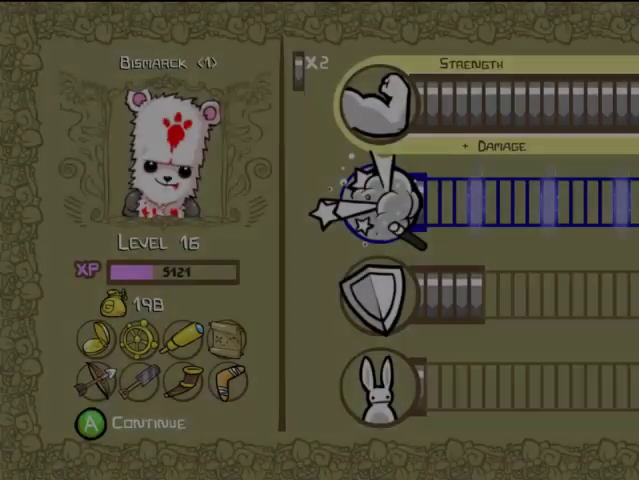
{"buttons": [], "left_stick": "center", "right_stick": "center", "events": []}
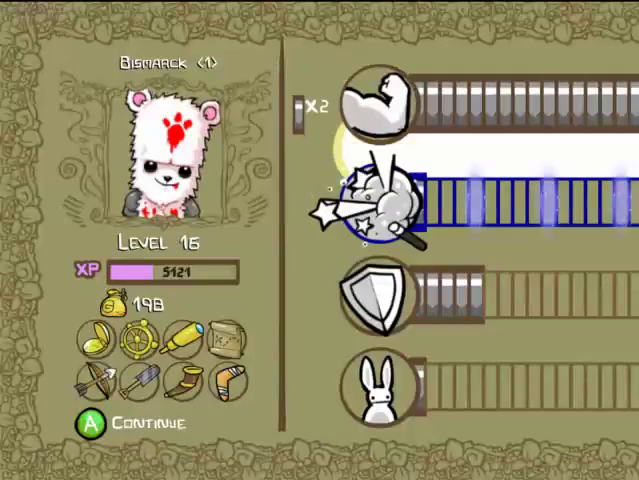
{"buttons": [], "left_stick": "center", "right_stick": "center", "events": [[33, "DPAD_DOWN", "down"], [133, "DPAD_DOWN", "up"], [233, "DPAD_DOWN", "down"], [333, "DPAD_DOWN", "up"], [433, "DPAD_RIGHT", "down"], [467, "DPAD_RIGHT", "up"]]}
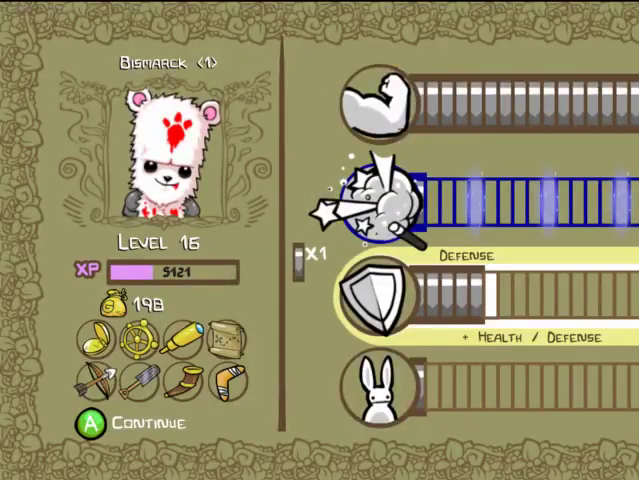
{"buttons": [], "left_stick": "center", "right_stick": "center", "events": [[67, "DPAD_RIGHT", "down"], [167, "DPAD_RIGHT", "up"], [333, "CROSS", "down"], [467, "CROSS", "up"]]}
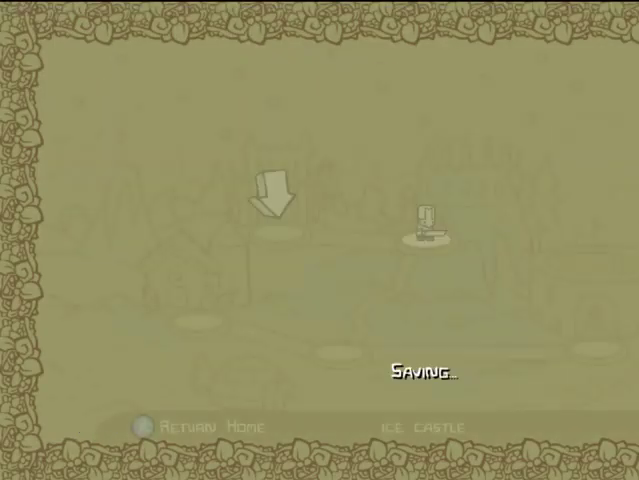
{"buttons": ["DPAD_LEFT"], "left_stick": "center", "right_stick": "center", "events": [[167, "DPAD_DOWN", "down"], [267, "DPAD_DOWN", "up"], [367, "DPAD_LEFT", "down"]]}
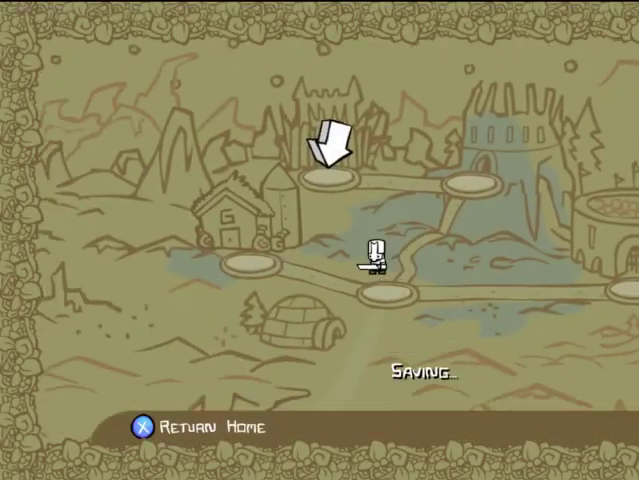
{"buttons": ["DPAD_RIGHT"], "left_stick": "center", "right_stick": "center", "events": [[167, "DPAD_UP", "down"], [233, "DPAD_UP", "up"], [267, "CROSS", "down"], [267, "DPAD_LEFT", "up"], [367, "CROSS", "up"], [467, "DPAD_RIGHT", "down"]]}
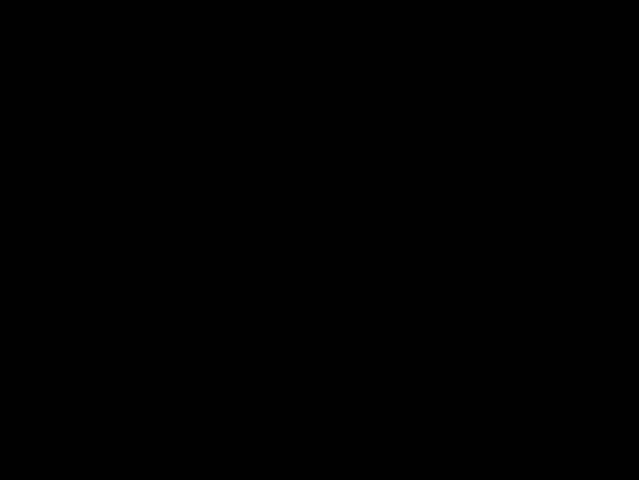
{"buttons": ["DPAD_RIGHT"], "left_stick": "center", "right_stick": "center", "events": []}
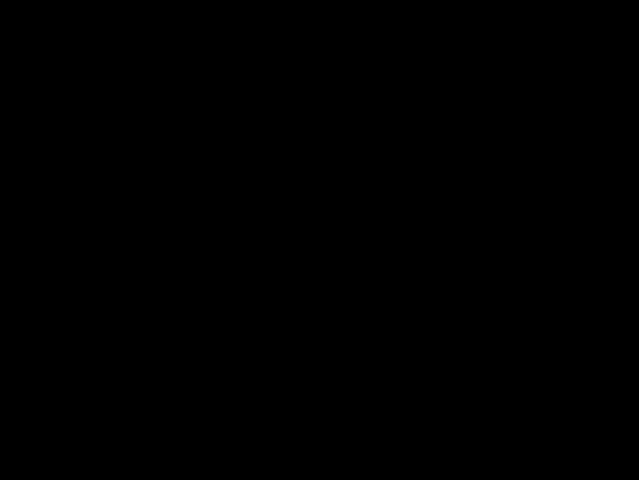
{"buttons": ["DPAD_UP", "DPAD_RIGHT"], "left_stick": "center", "right_stick": "center", "events": [[167, "DPAD_UP", "down"]]}
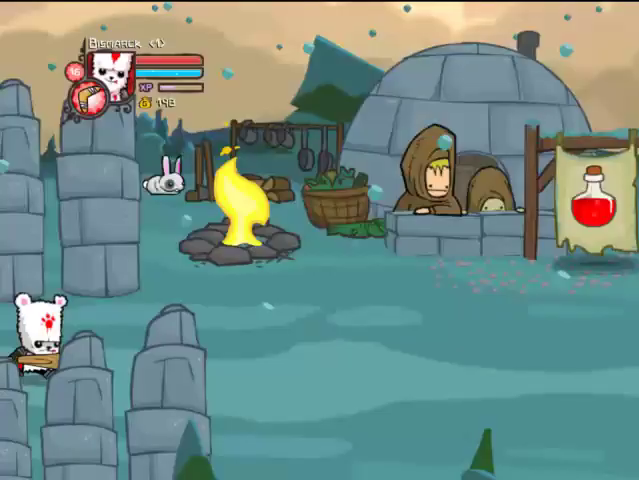
{"buttons": ["DPAD_UP", "DPAD_RIGHT"], "left_stick": "center", "right_stick": "center", "events": []}
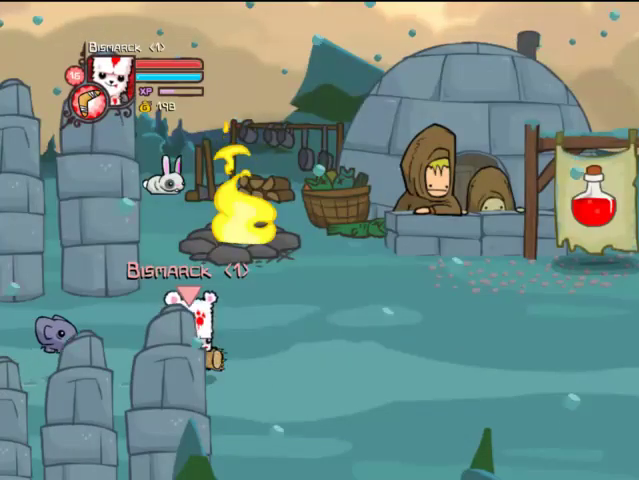
{"buttons": ["DPAD_UP", "DPAD_RIGHT"], "left_stick": "center", "right_stick": "center", "events": []}
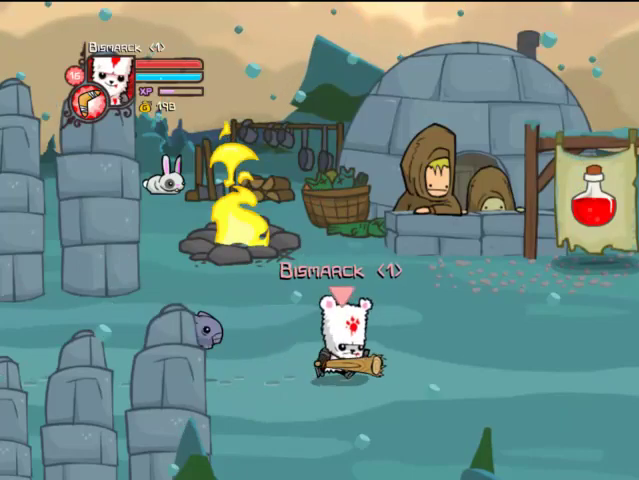
{"buttons": ["DPAD_UP", "DPAD_RIGHT"], "left_stick": "center", "right_stick": "center", "events": []}
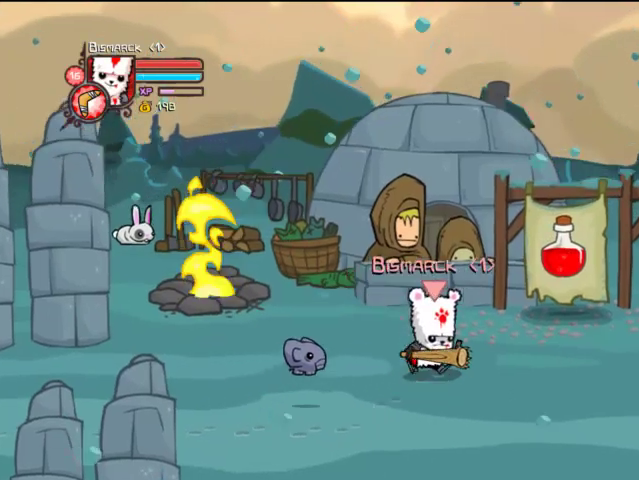
{"buttons": ["SQUARE"], "left_stick": "center", "right_stick": "center", "events": [[433, "SQUARE", "down"], [467, "DPAD_RIGHT", "up"], [467, "DPAD_UP", "up"]]}
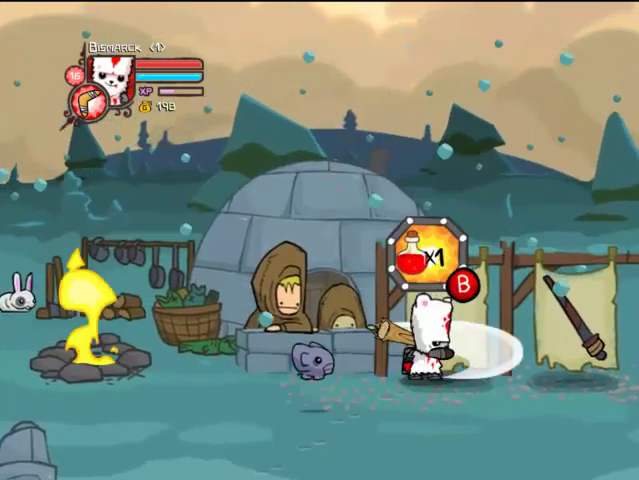
{"buttons": [], "left_stick": "center", "right_stick": "center", "events": [[67, "SQUARE", "up"]]}
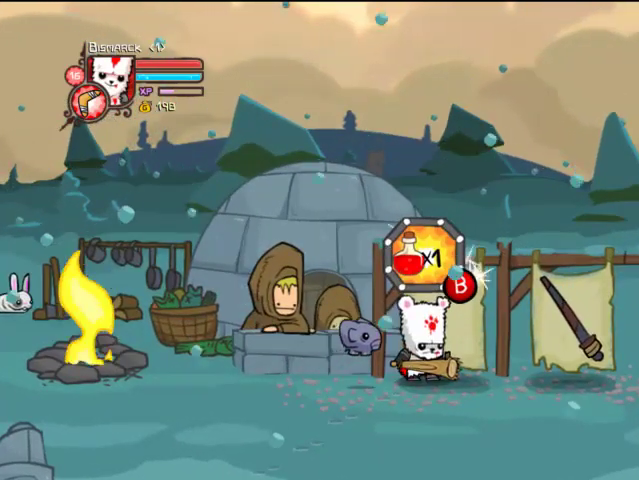
{"buttons": [], "left_stick": "center", "right_stick": "center", "events": [[233, "SQUARE", "down"], [333, "SQUARE", "up"]]}
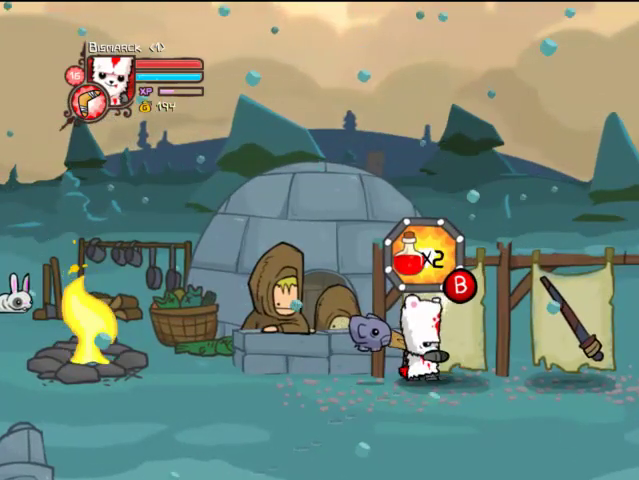
{"buttons": [], "left_stick": "center", "right_stick": "center", "events": [[267, "START", "down"], [367, "START", "up"]]}
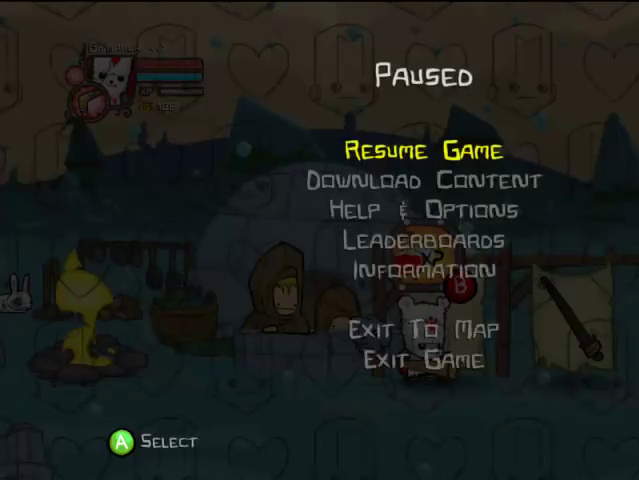
{"buttons": [], "left_stick": "center", "right_stick": "center"}
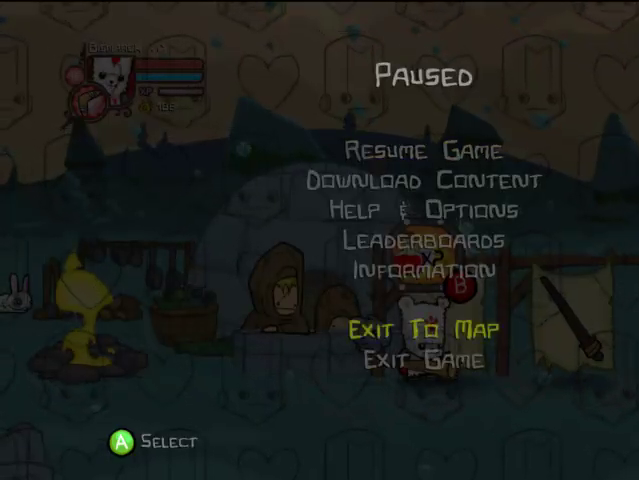
{"buttons": ["DPAD_DOWN"], "left_stick": "center", "right_stick": "center", "events": [[467, "DPAD_DOWN", "down"]]}
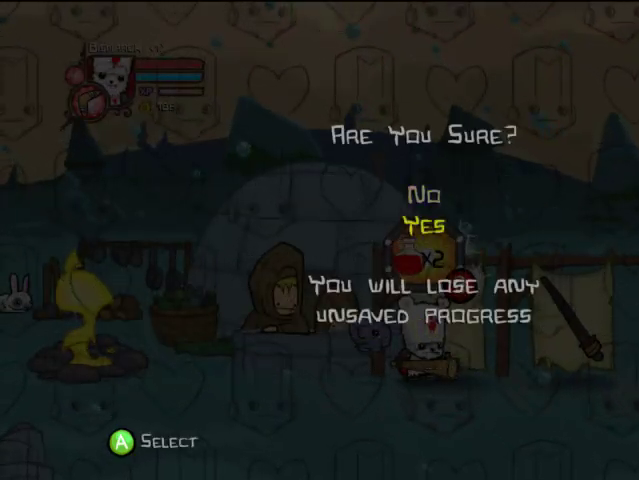
{"buttons": [], "left_stick": "center", "right_stick": "center", "events": [[33, "CROSS", "down"], [33, "DPAD_DOWN", "up"], [133, "CROSS", "up"]]}
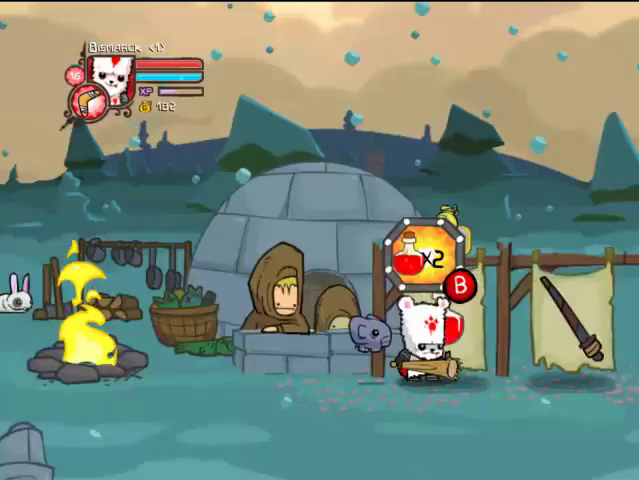
{"buttons": ["DPAD_RIGHT"], "left_stick": "center", "right_stick": "center", "events": [[33, "DPAD_RIGHT", "down"]]}
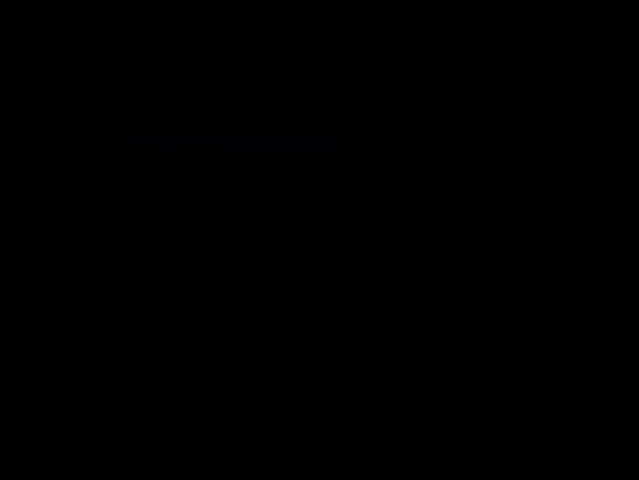
{"buttons": ["DPAD_UP"], "left_stick": "center", "right_stick": "center", "events": [[267, "DPAD_UP", "down"], [367, "DPAD_RIGHT", "up"]]}
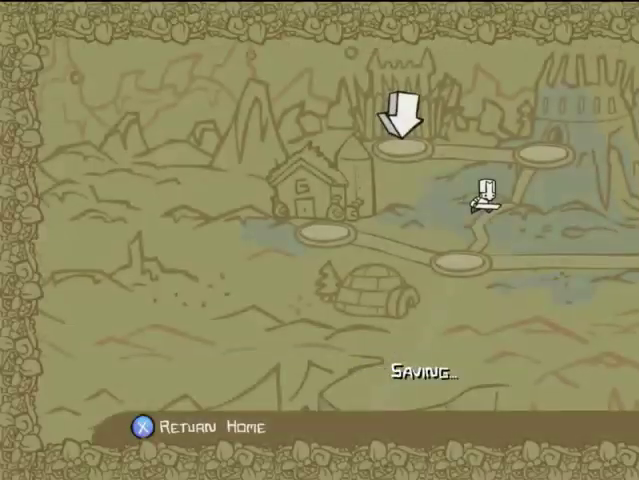
{"buttons": ["CROSS"], "left_stick": "center", "right_stick": "center", "events": [[167, "DPAD_LEFT", "down"], [267, "DPAD_UP", "up"], [333, "DPAD_UP", "down"], [367, "DPAD_UP", "up"], [467, "CROSS", "down"], [467, "DPAD_LEFT", "up"]]}
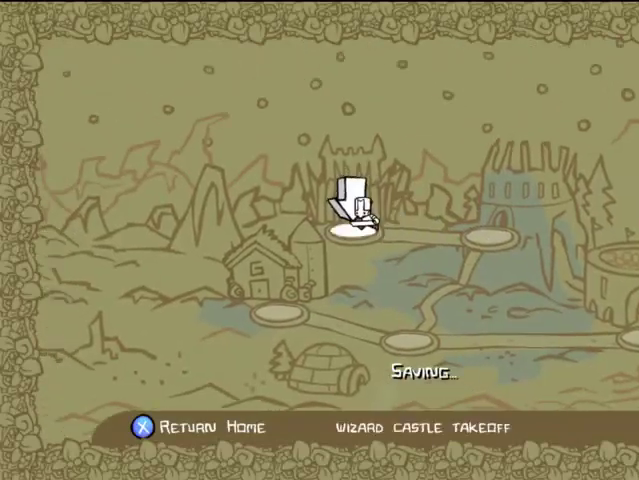
{"buttons": ["DPAD_UP"], "left_stick": "center", "right_stick": "center"}
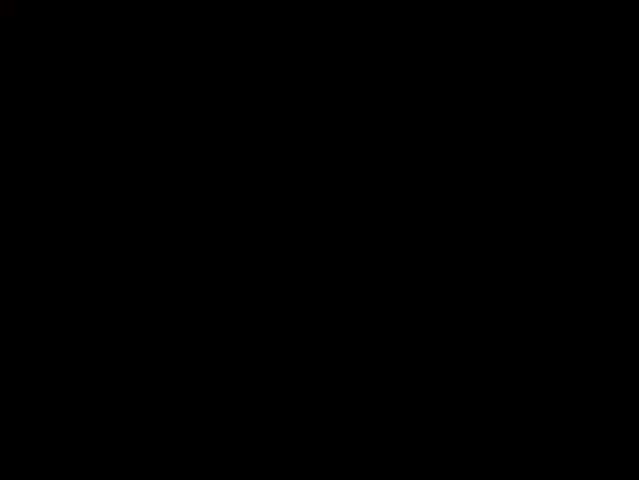
{"buttons": ["DPAD_UP"], "left_stick": "center", "right_stick": "center", "events": []}